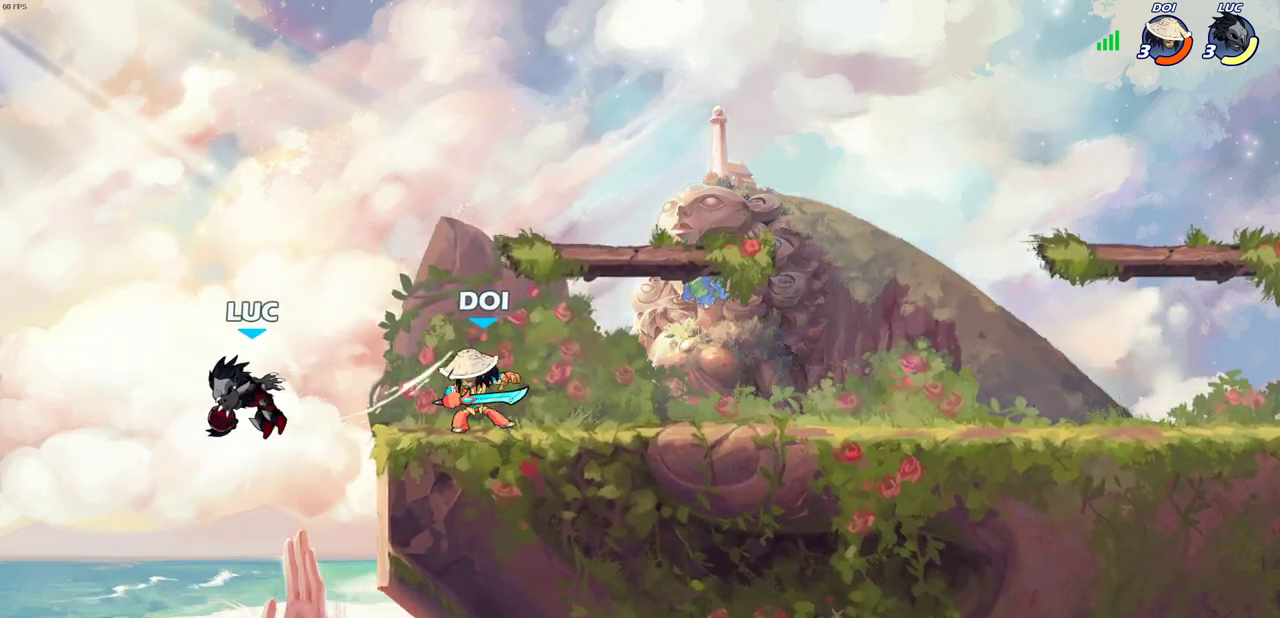
Gameplay with a controller (PlayStation layout); each line is a JSON object with the inputs held at the frame after it (dt_ms = milliseconds from this image to that frame). "events" lists button and stick changes between this image and that frame as [ms after this image, input, new state], when the widget could be followed in between.
{"dt_ms": 500, "buttons": [], "left_stick": "center", "right_stick": "center"}
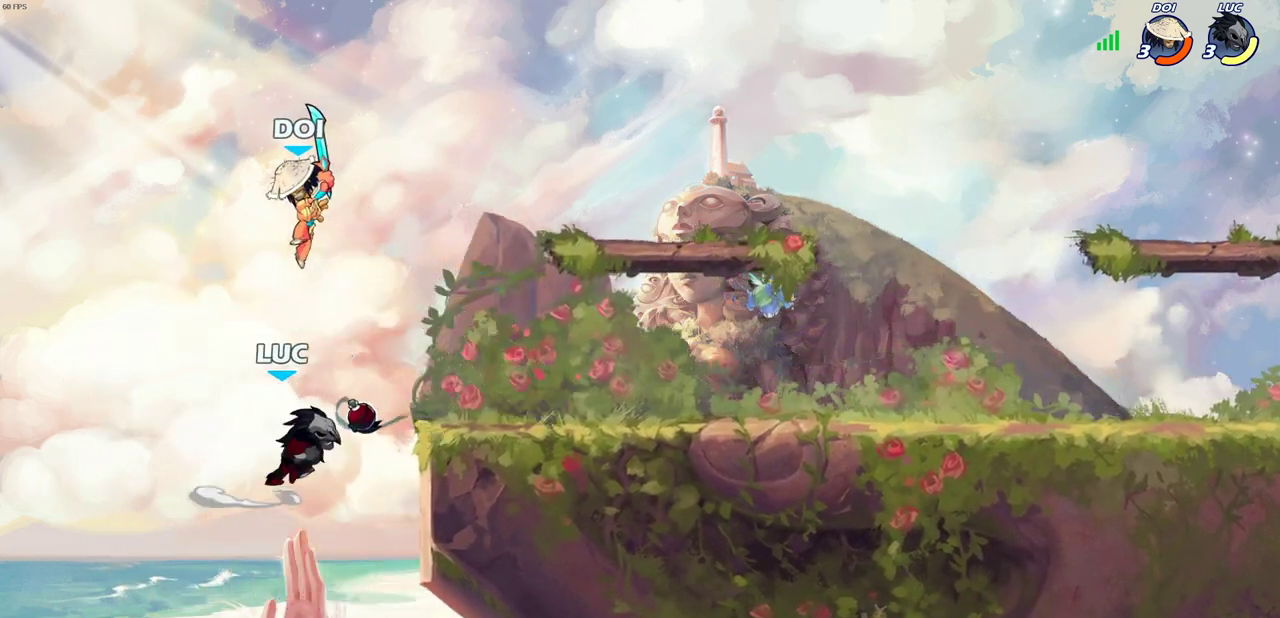
{"dt_ms": 300, "buttons": [], "left_stick": "center", "right_stick": "center", "events": []}
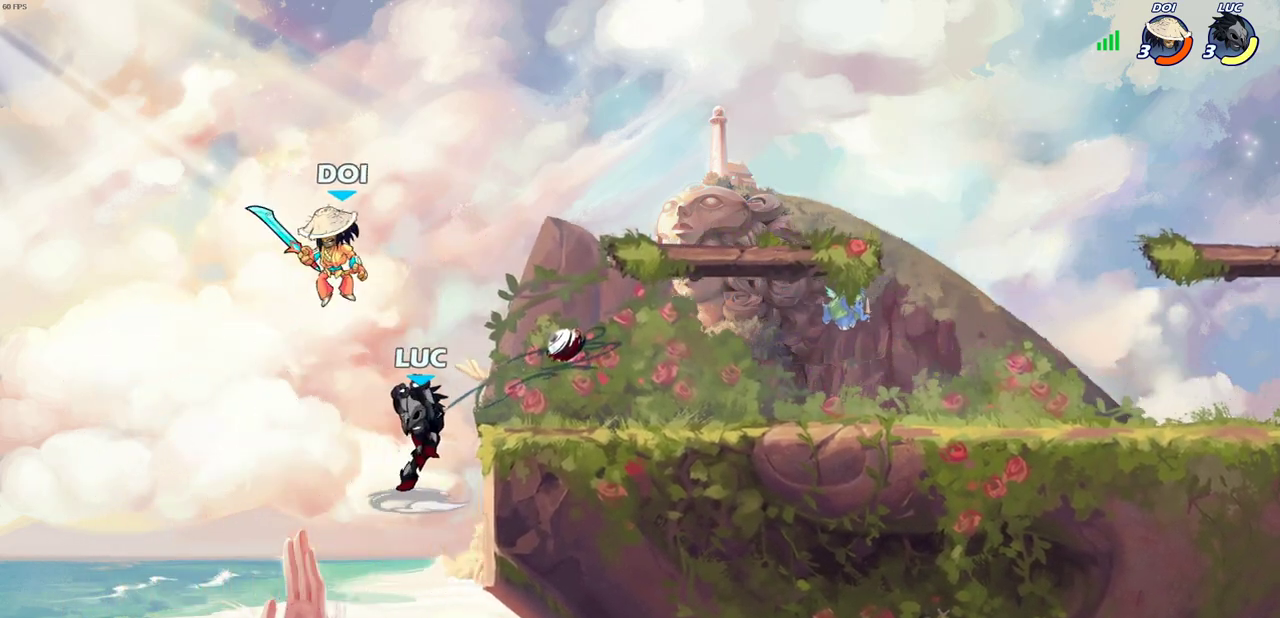
{"dt_ms": 700, "buttons": ["CROSS"], "left_stick": "up-right", "right_stick": "center", "events": [[200, "left_stick", "left"], [267, "left_stick", "down-left"], [567, "left_stick", "up-right"], [650, "CROSS", "down"]]}
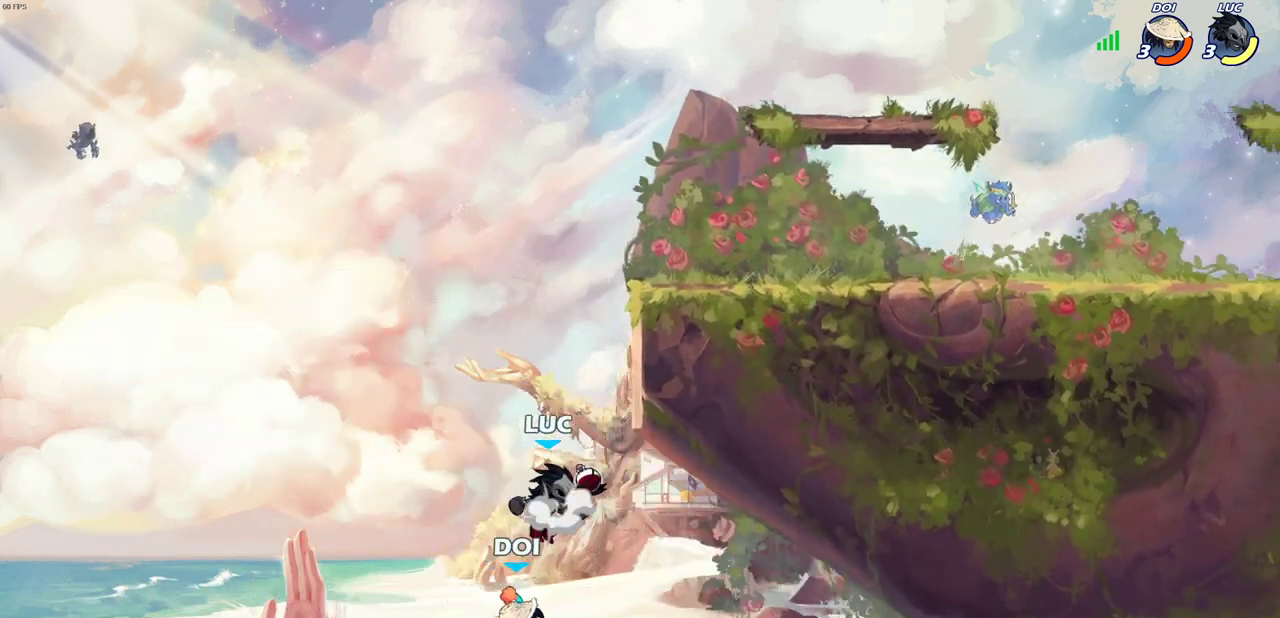
{"dt_ms": 500, "buttons": [], "left_stick": "up-right", "right_stick": "center", "events": [[150, "CROSS", "up"], [350, "left_stick", "up-left"], [467, "left_stick", "up-right"]]}
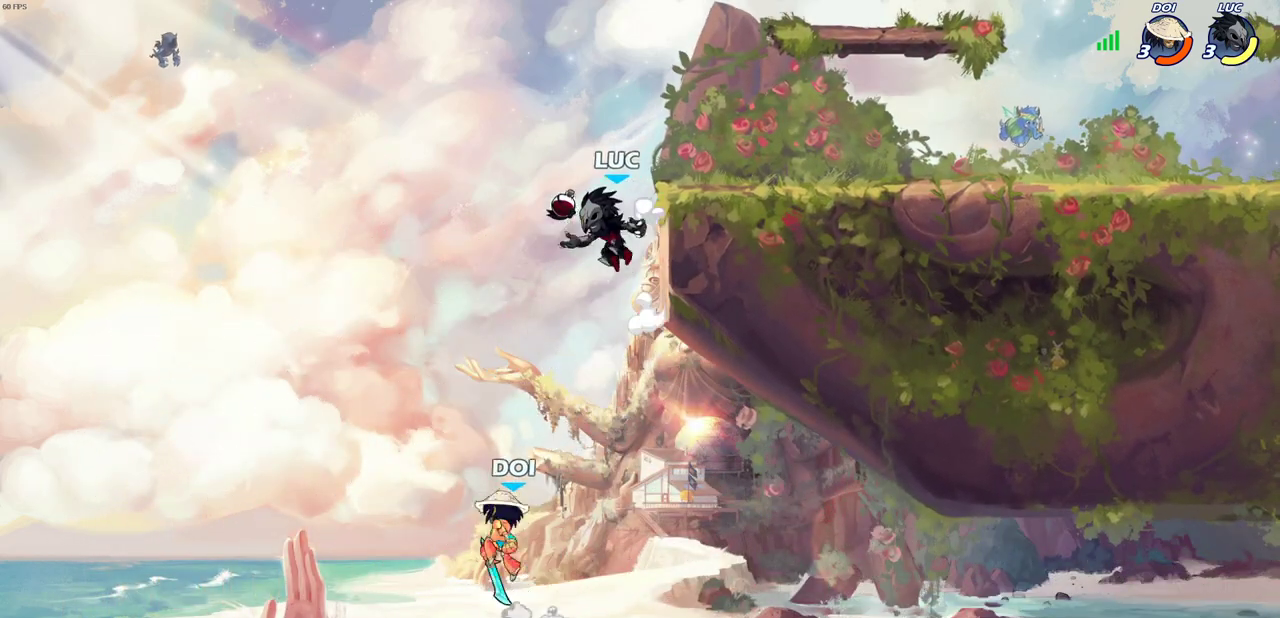
{"dt_ms": 400, "buttons": [], "left_stick": "center", "right_stick": "center", "events": [[83, "CROSS", "down"], [283, "CROSS", "up"], [367, "left_stick", "center"]]}
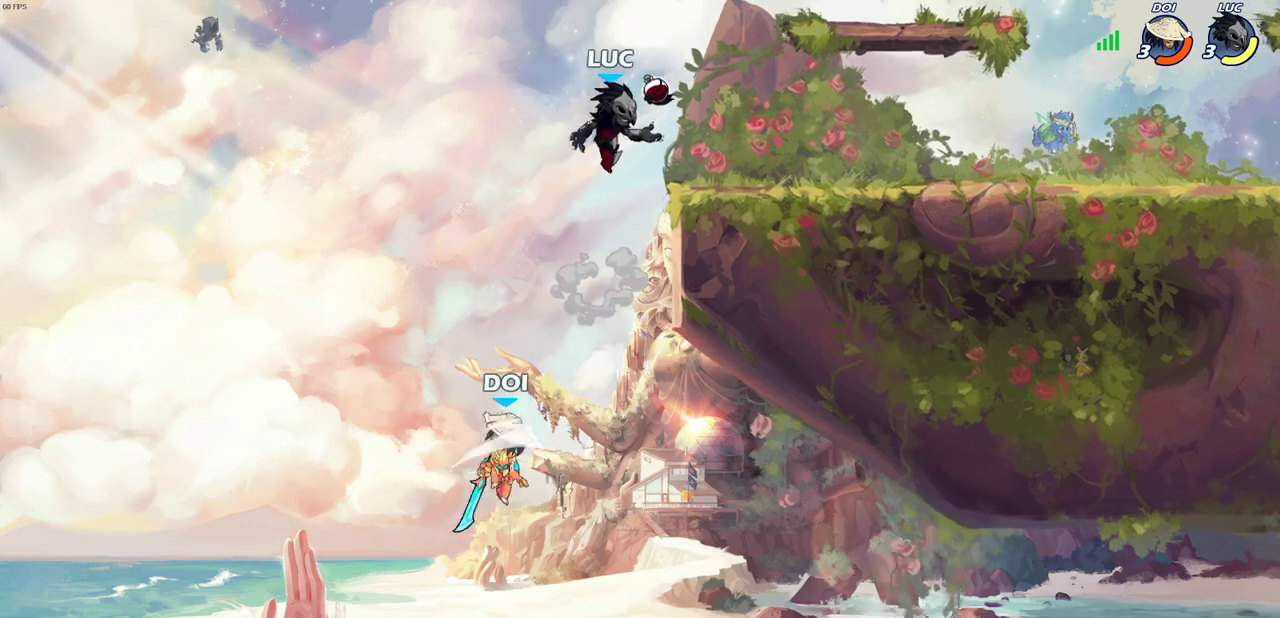
{"dt_ms": 600, "buttons": ["CIRCLE"], "left_stick": "down", "right_stick": "center", "events": [[383, "left_stick", "right"], [417, "CROSS", "down"], [483, "left_stick", "down"], [517, "CIRCLE", "down"], [533, "CROSS", "up"]]}
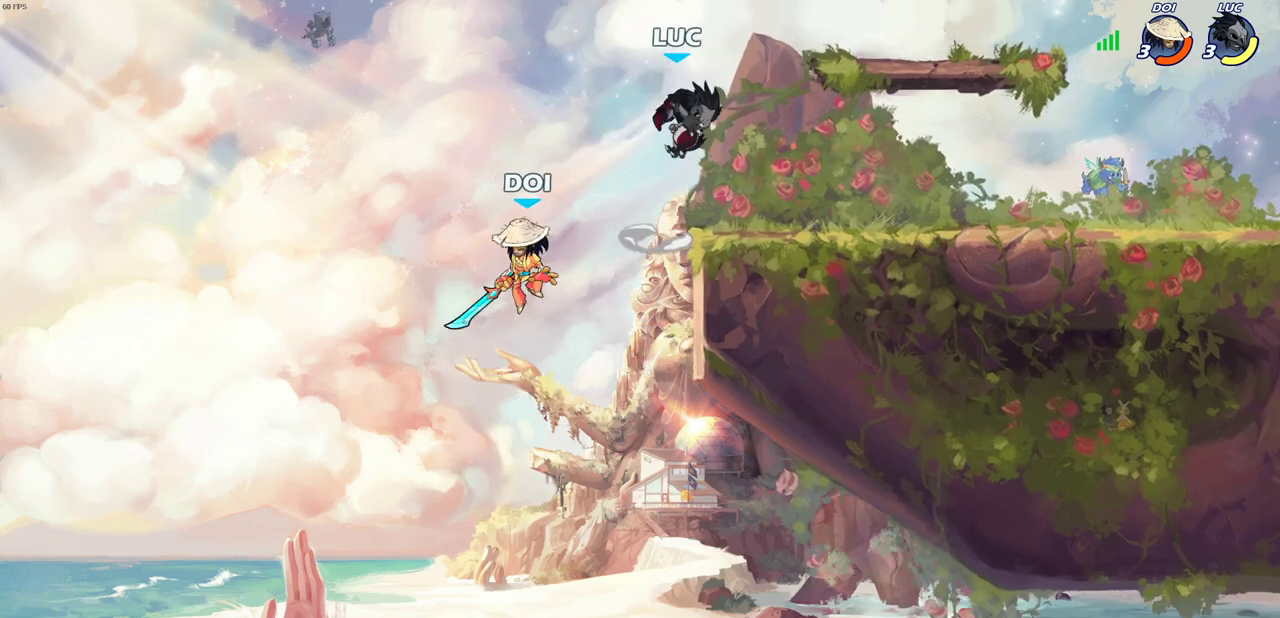
{"dt_ms": 700, "buttons": [], "left_stick": "right", "right_stick": "center", "events": [[200, "CIRCLE", "up"], [233, "left_stick", "center"], [667, "left_stick", "right"]]}
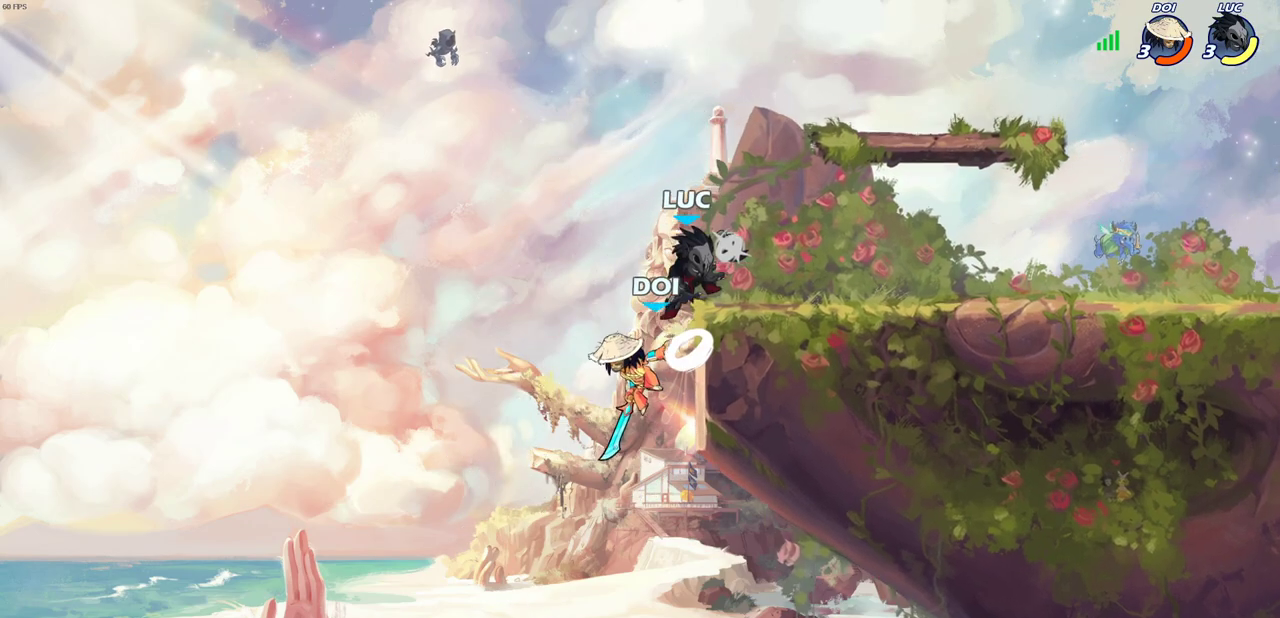
{"dt_ms": 300, "buttons": ["CIRCLE"], "left_stick": "up-right", "right_stick": "center", "events": [[200, "left_stick", "up-right"], [217, "CROSS", "down"], [267, "CIRCLE", "down"], [283, "CROSS", "up"]]}
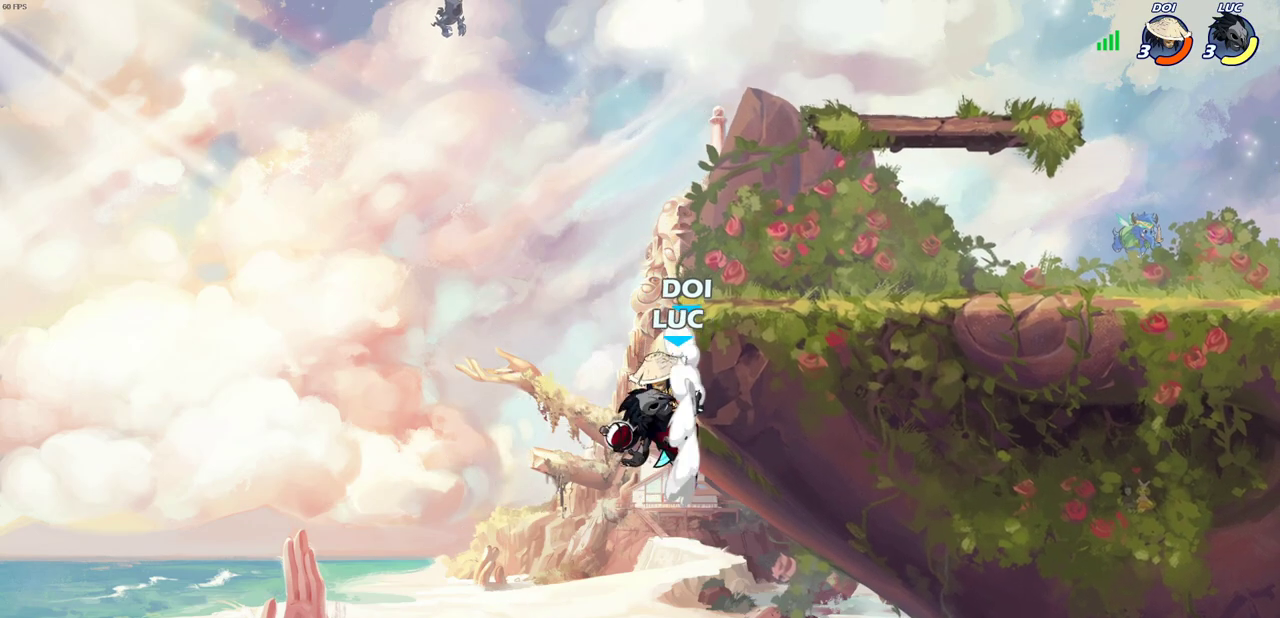
{"dt_ms": 500, "buttons": [], "left_stick": "up-right", "right_stick": "center", "events": [[50, "CIRCLE", "up"]]}
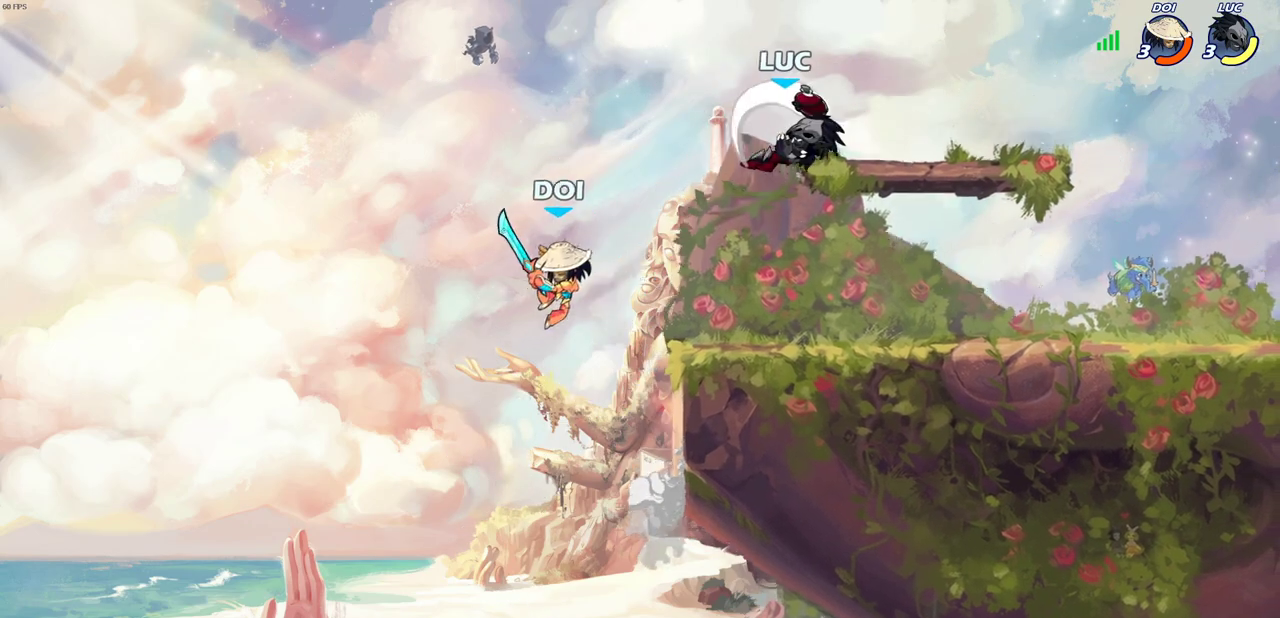
{"dt_ms": 500, "buttons": [], "left_stick": "down-left", "right_stick": "center"}
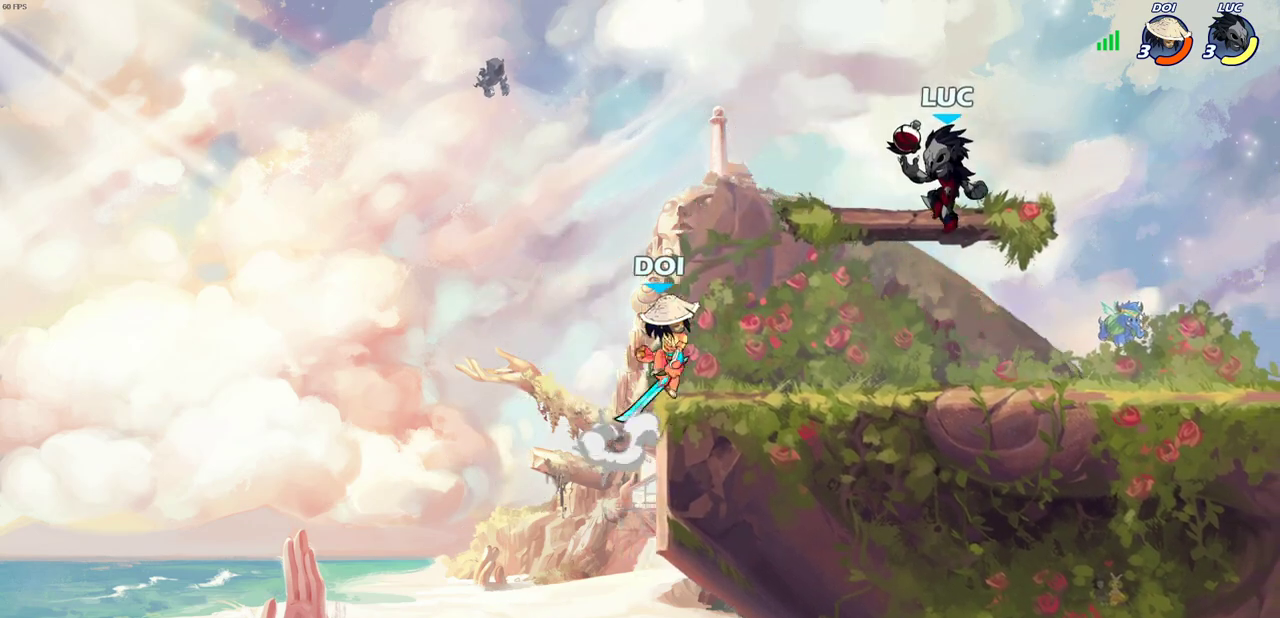
{"dt_ms": 400, "buttons": ["CIRCLE"], "left_stick": "left", "right_stick": "center", "events": [[117, "left_stick", "right"], [350, "left_stick", "left"], [400, "CIRCLE", "down"]]}
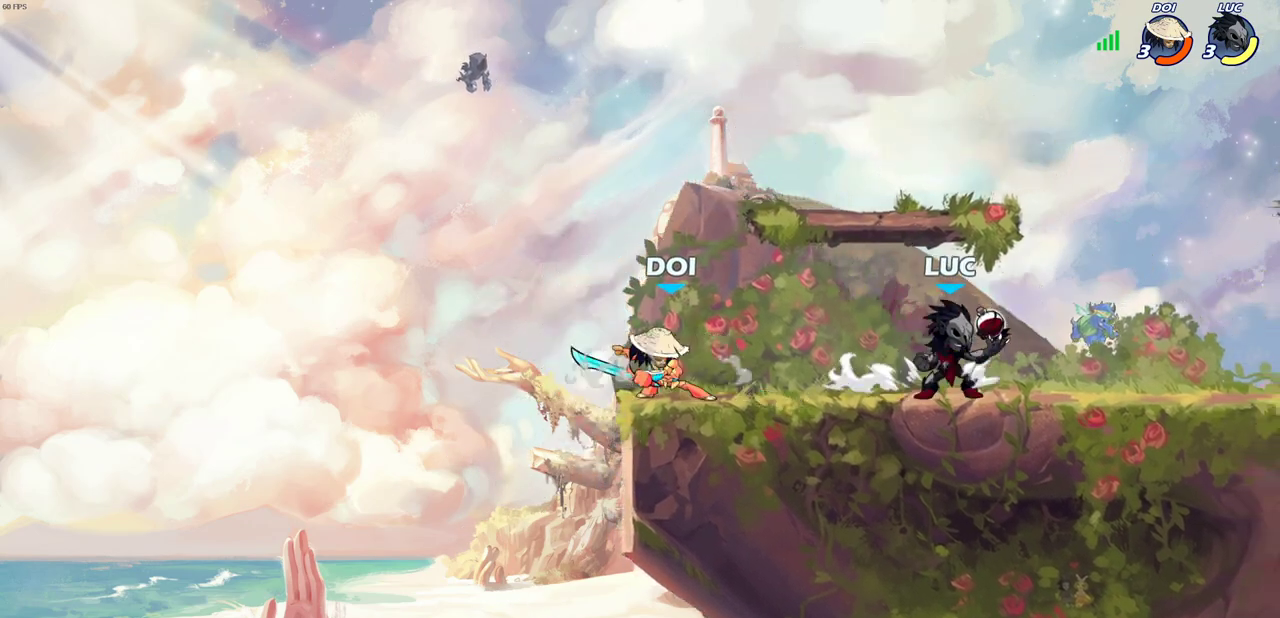
{"dt_ms": 700, "buttons": [], "left_stick": "center", "right_stick": "center", "events": [[17, "left_stick", "center"], [67, "CIRCLE", "up"]]}
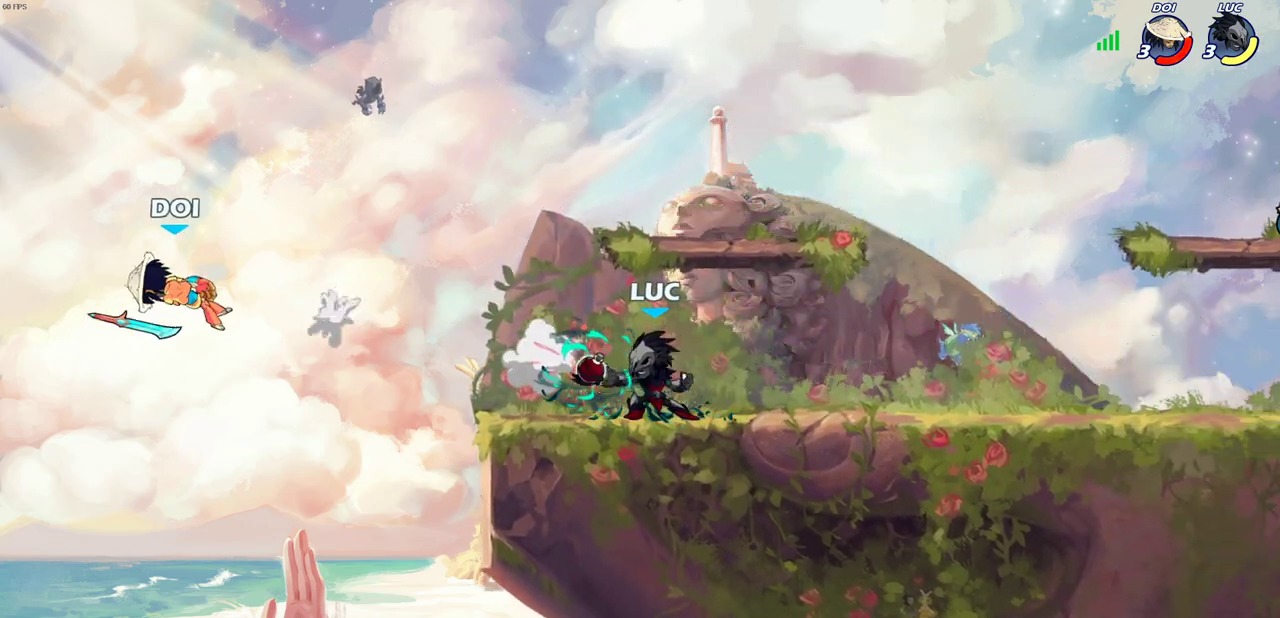
{"dt_ms": 400, "buttons": [], "left_stick": "center", "right_stick": "center", "events": []}
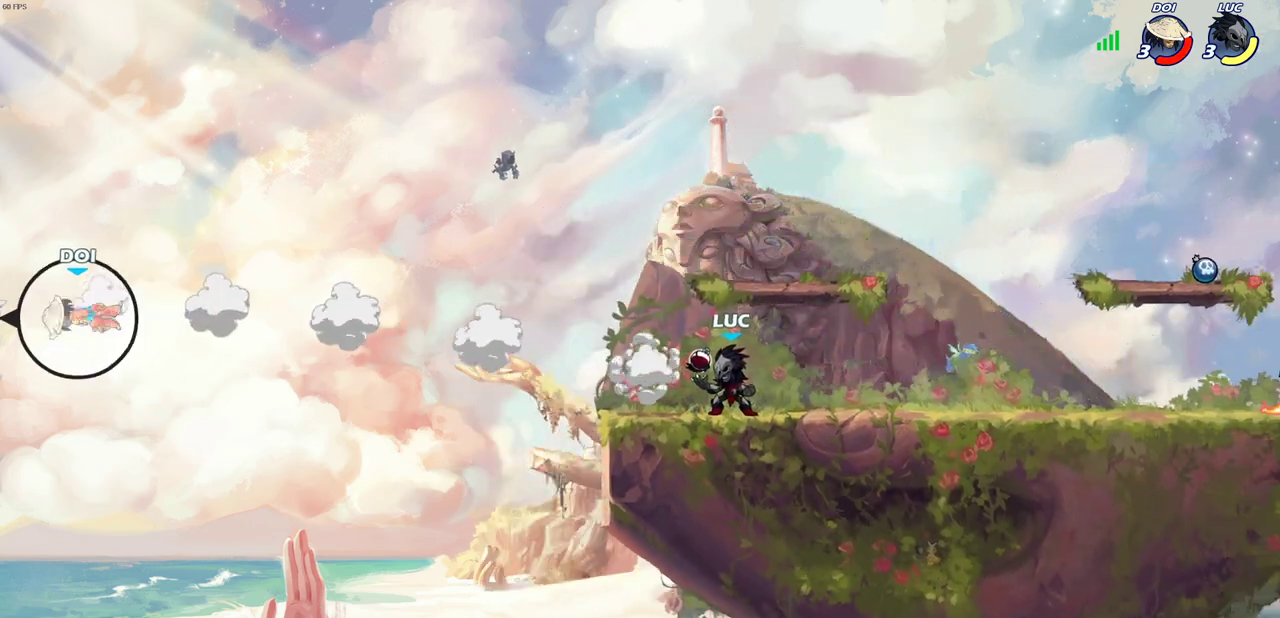
{"dt_ms": 300, "buttons": [], "left_stick": "left", "right_stick": "center", "events": [[233, "left_stick", "left"]]}